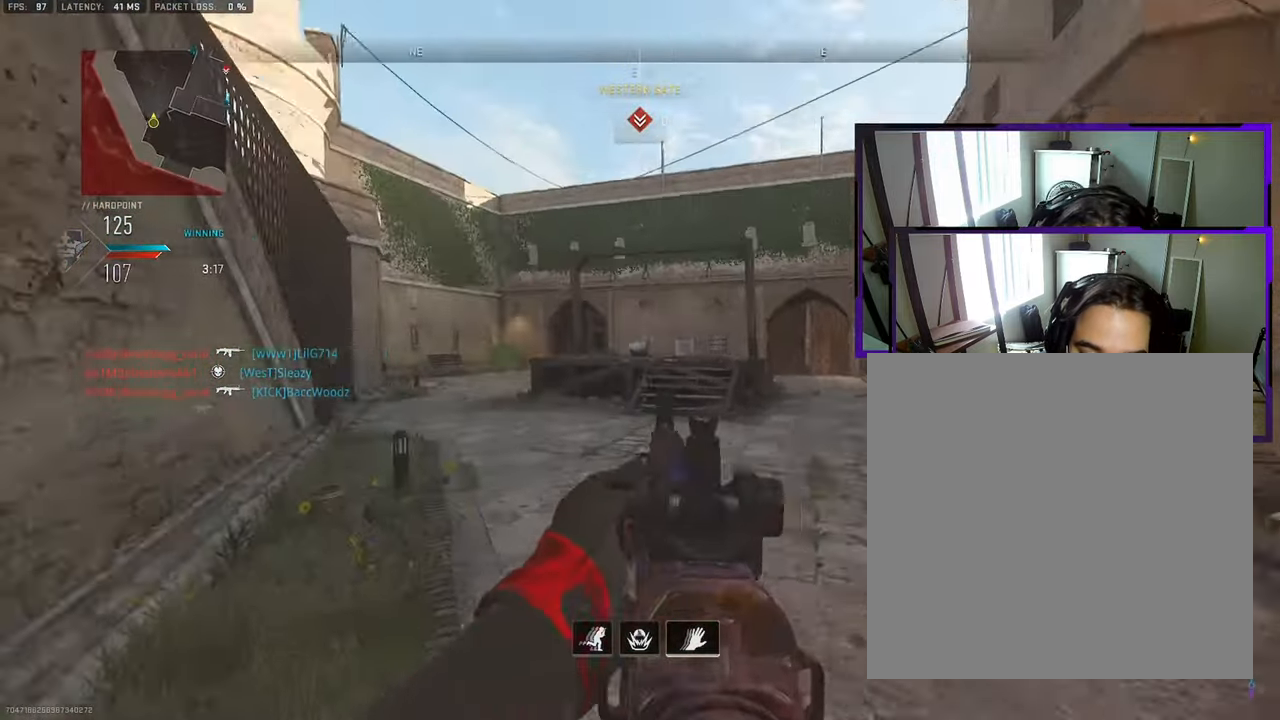
Gameplay with a controller (PlayStation layout); each line is a JSON object with the inputs held at the frame after it. "events" lists button and stick changes between this image and that frame as [ms after this image, input, new state], when the widget could be followed in between. Not read: L1 L2 R1 R2.
{"buttons": [], "left_stick": "up-right", "right_stick": "right", "events": [[17, "right_stick", "center"], [317, "CROSS", "down"], [317, "left_stick", "up-left"], [433, "CROSS", "up"], [467, "left_stick", "up-right"], [483, "right_stick", "right"]]}
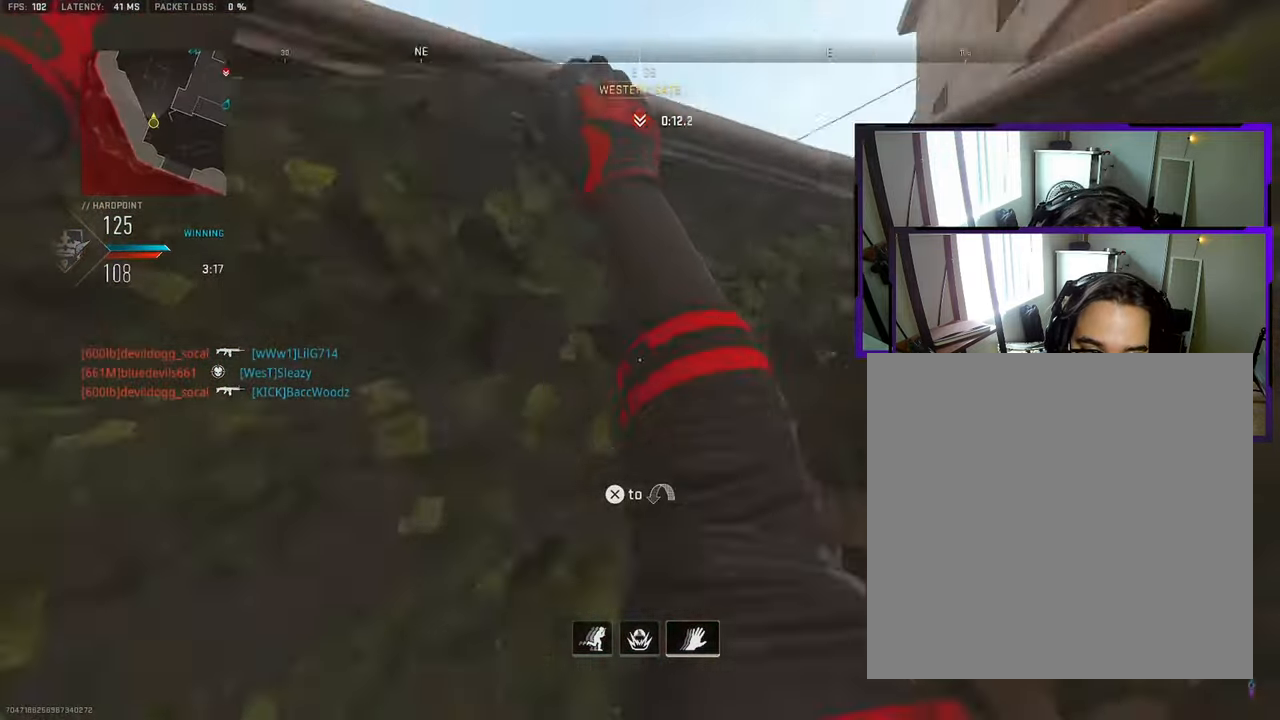
{"buttons": [], "left_stick": "down", "right_stick": "down", "events": [[17, "left_stick", "down-right"], [67, "left_stick", "down"], [100, "CROSS", "down"], [133, "CROSS", "up"], [133, "right_stick", "center"], [183, "CIRCLE", "down"], [217, "L3", "down"], [283, "L3", "up"], [300, "CIRCLE", "up"], [383, "CIRCLE", "down"], [383, "right_stick", "down"], [433, "CIRCLE", "up"]]}
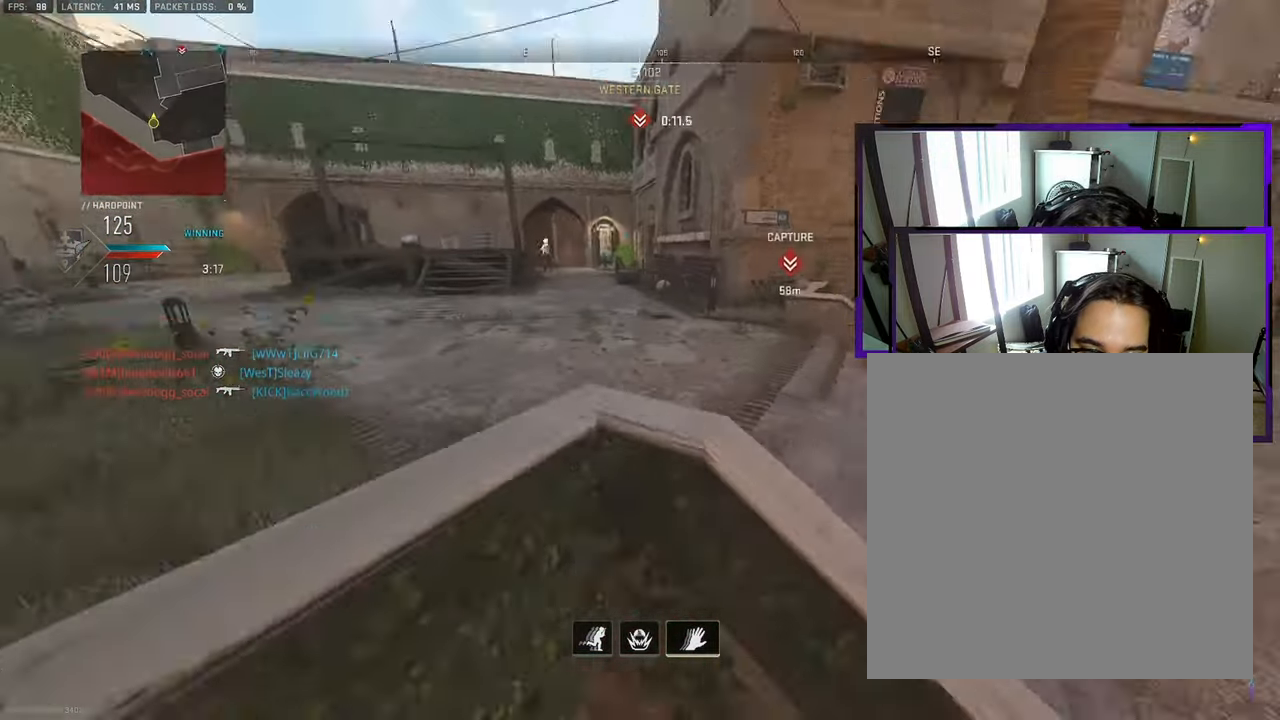
{"buttons": [], "left_stick": "up-right", "right_stick": "right", "events": [[167, "right_stick", "up-right"], [183, "left_stick", "up-right"], [233, "L3", "down"], [300, "L3", "up"], [350, "L3", "down"], [433, "L3", "up"], [483, "right_stick", "right"]]}
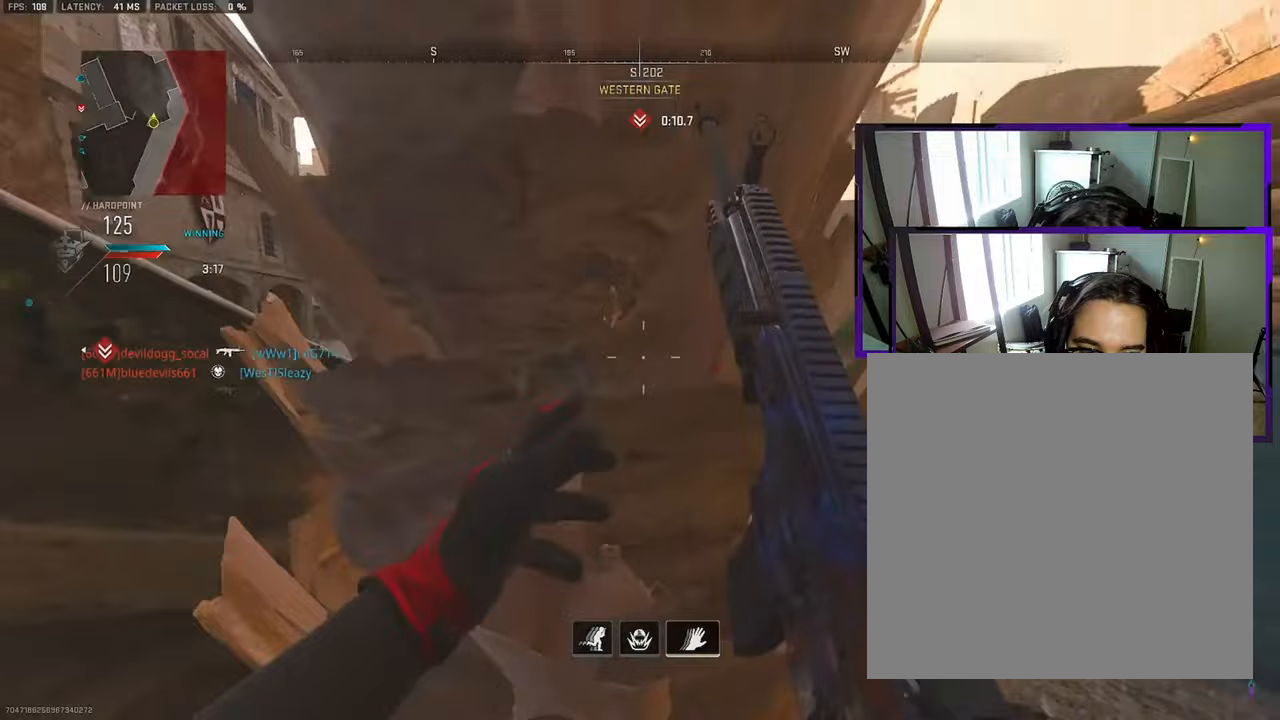
{"buttons": [], "left_stick": "up-right", "right_stick": "left", "events": [[117, "L3", "down"], [117, "right_stick", "left"], [217, "L3", "up"], [333, "left_stick", "up"], [417, "right_stick", "center"], [450, "left_stick", "up-right"], [500, "right_stick", "left"]]}
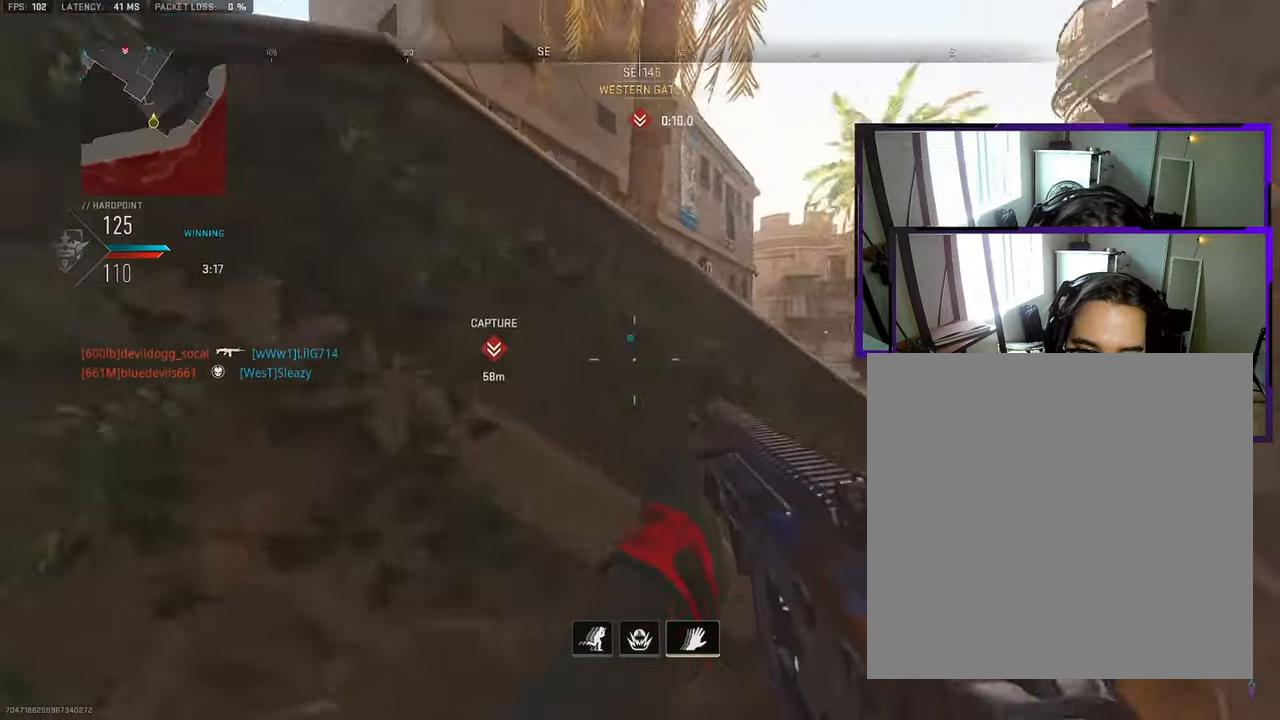
{"buttons": [], "left_stick": "left", "right_stick": "center", "events": [[33, "CROSS", "down"], [33, "left_stick", "right"], [117, "CROSS", "up"], [167, "left_stick", "down"], [217, "left_stick", "down-left"], [317, "right_stick", "center"], [383, "left_stick", "left"]]}
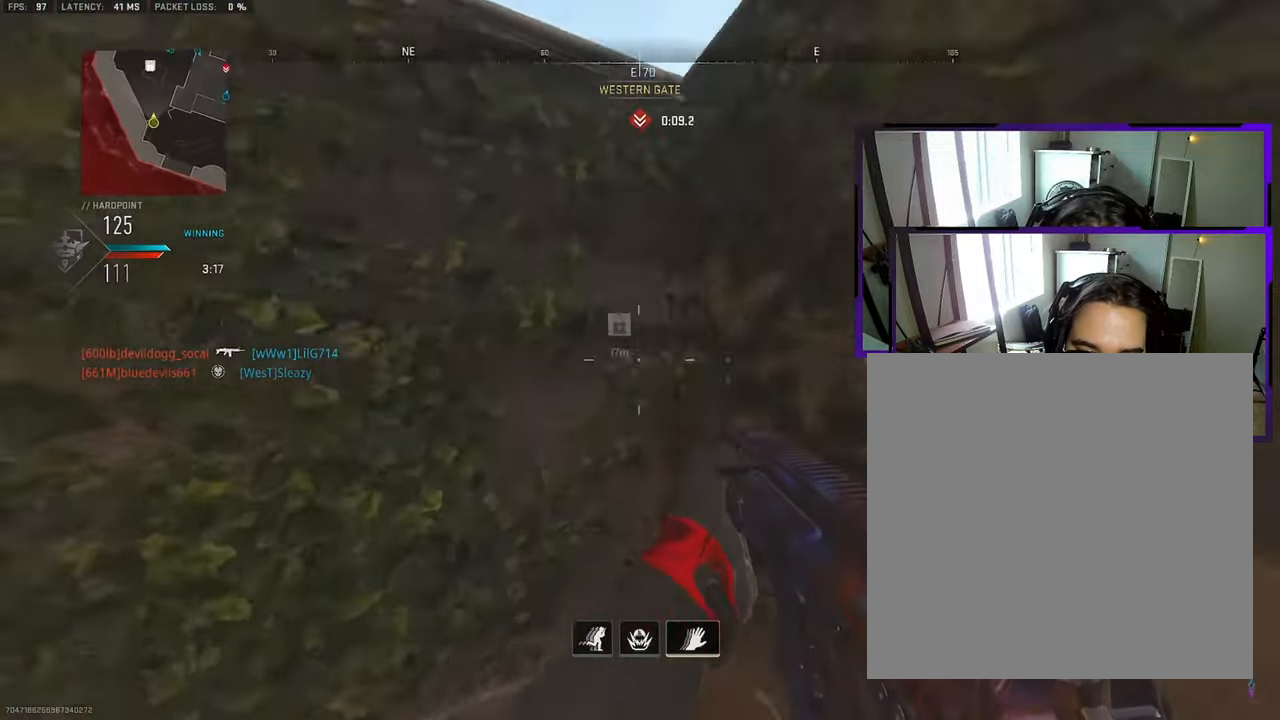
{"buttons": ["CROSS"], "left_stick": "down-right", "right_stick": "center", "events": [[167, "left_stick", "down"], [483, "CROSS", "down"], [483, "left_stick", "down-right"]]}
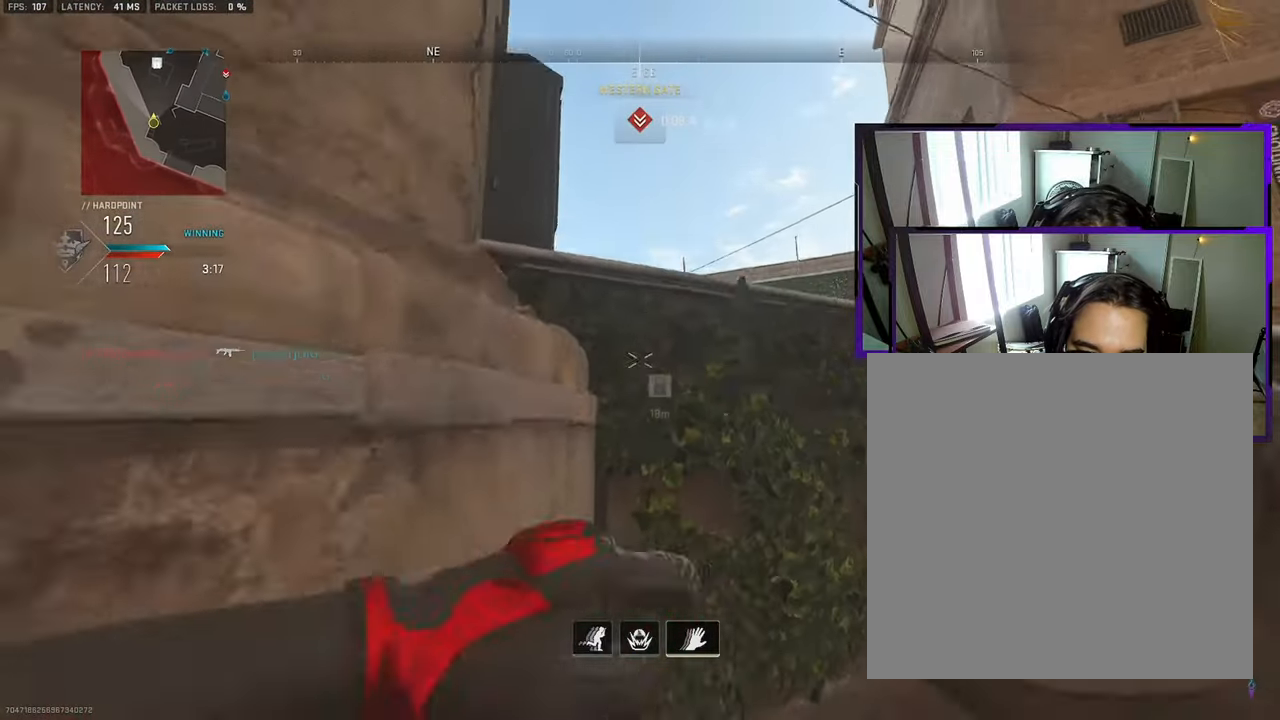
{"buttons": ["SELECT"], "left_stick": "up-right", "right_stick": "center", "events": [[17, "right_stick", "up"], [50, "CROSS", "up"], [83, "right_stick", "center"], [117, "left_stick", "down"], [283, "right_stick", "down-right"], [383, "SELECT", "down"], [383, "left_stick", "up-right"], [467, "right_stick", "center"]]}
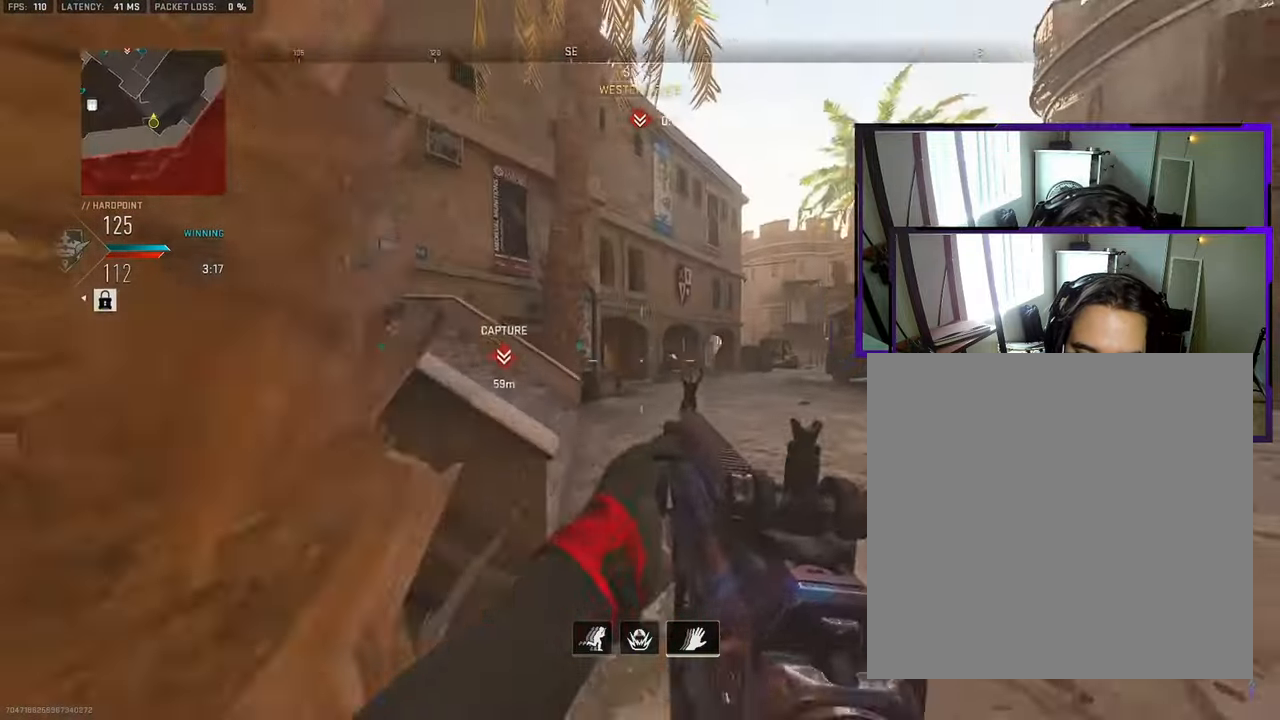
{"buttons": ["R3"], "left_stick": "right", "right_stick": "center", "events": [[50, "right_stick", "left"], [283, "right_stick", "center"], [333, "left_stick", "right"], [383, "R3", "down"], [500, "SELECT", "up"]]}
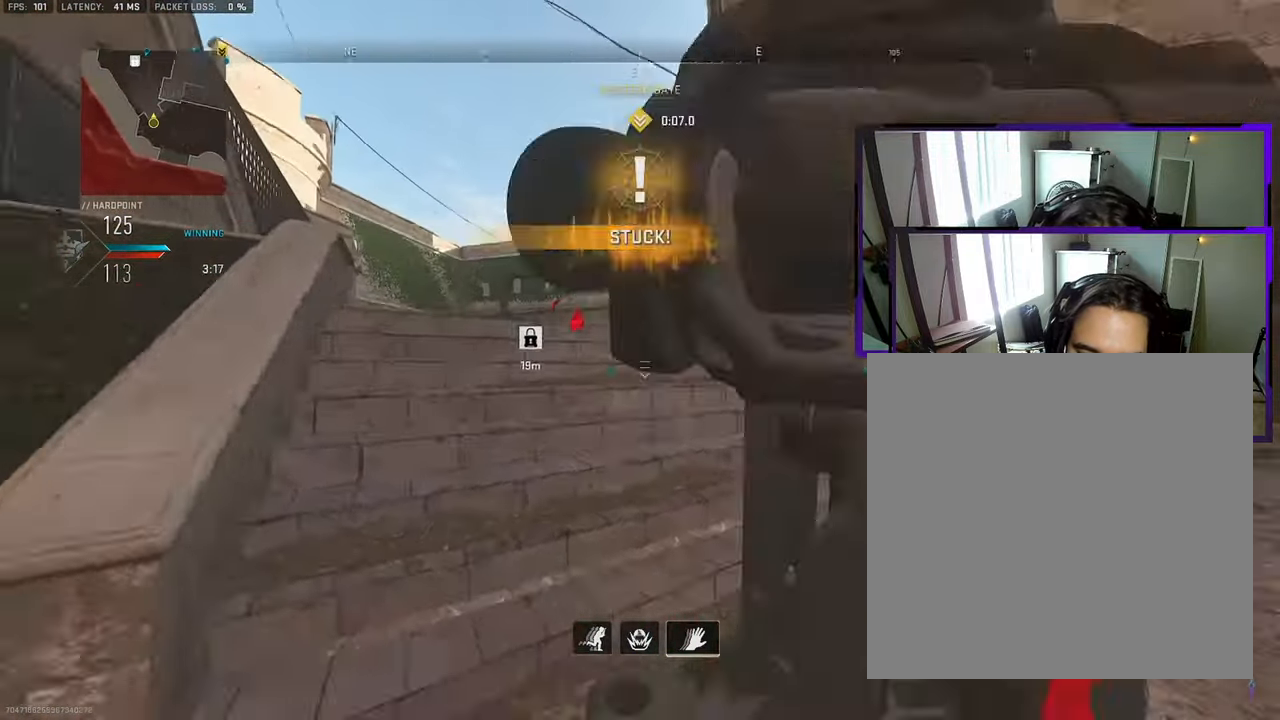
{"buttons": [], "left_stick": "up-right", "right_stick": "center", "events": [[150, "R3", "up"], [167, "left_stick", "up-right"], [333, "SELECT", "down"], [500, "SELECT", "up"]]}
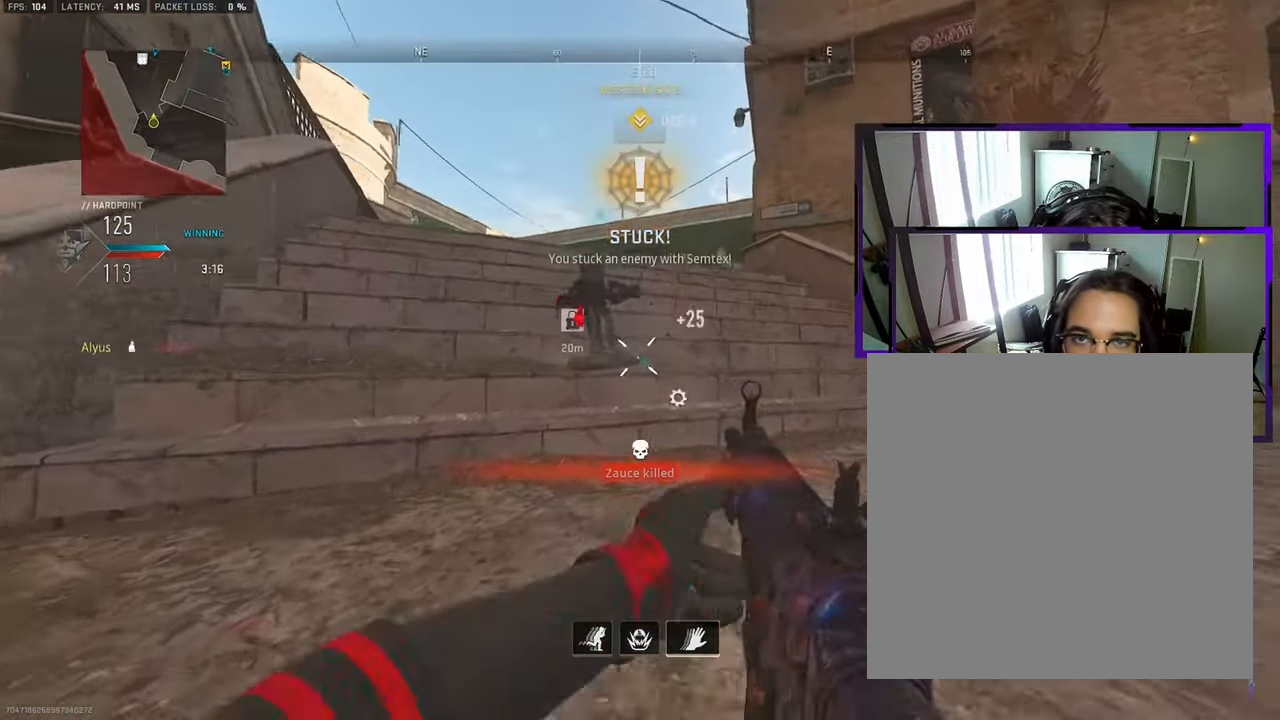
{"buttons": ["L3"], "left_stick": "left", "right_stick": "center", "events": [[17, "left_stick", "up-left"], [217, "right_stick", "down-right"], [317, "right_stick", "right"], [333, "left_stick", "left"], [417, "right_stick", "center"], [483, "L3", "down"]]}
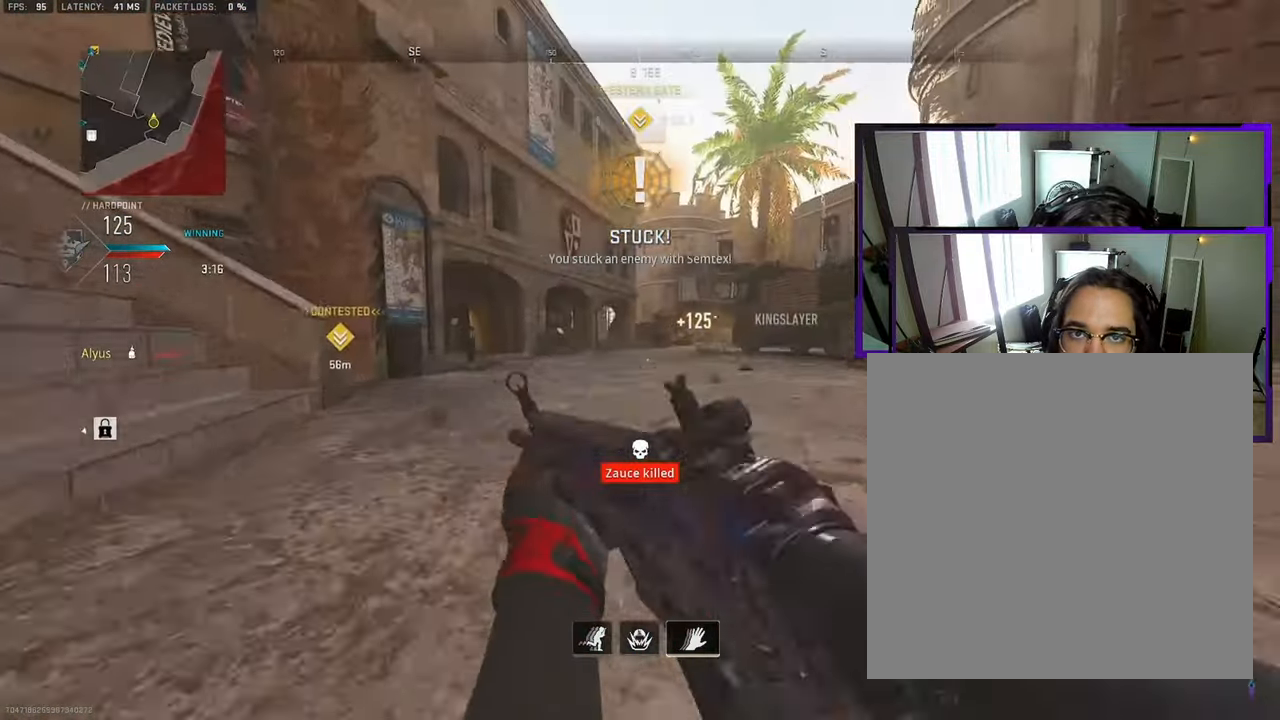
{"buttons": ["L3"], "left_stick": "up-right", "right_stick": "right", "events": [[33, "L3", "up"], [150, "left_stick", "down-right"], [150, "right_stick", "left"], [283, "right_stick", "center"], [433, "right_stick", "right"], [450, "L3", "down"], [450, "left_stick", "up-right"]]}
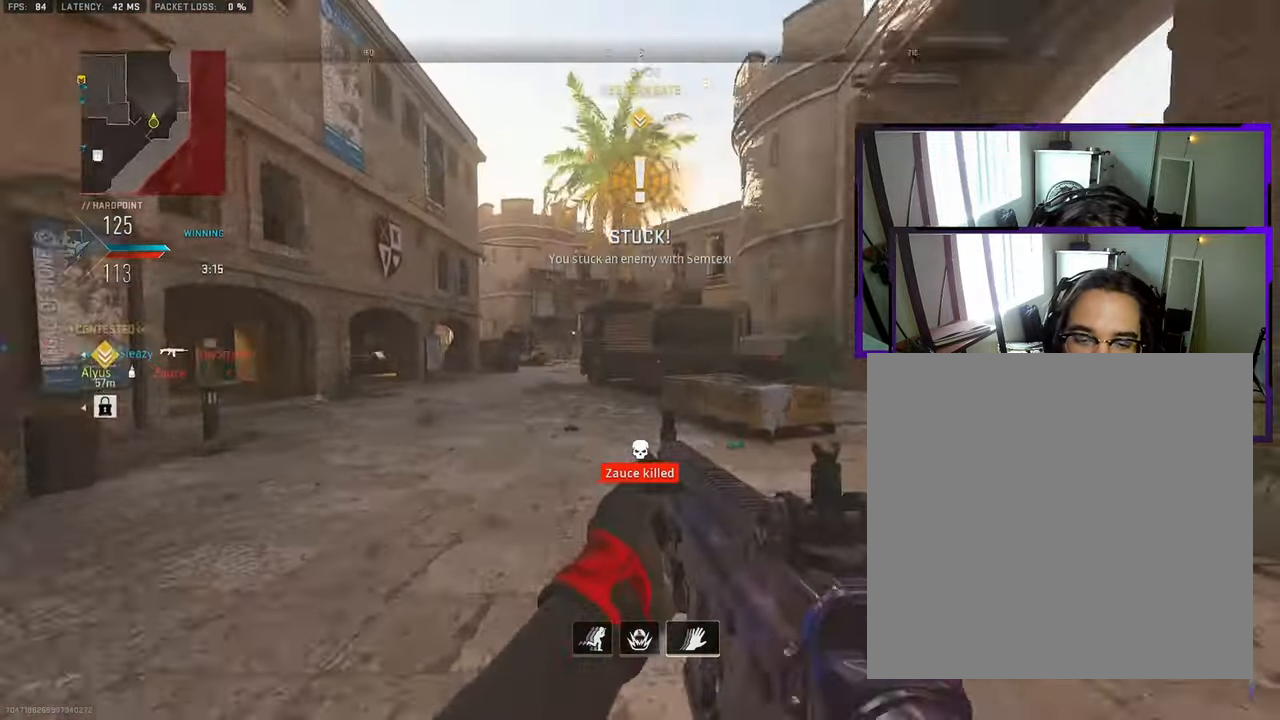
{"buttons": [], "left_stick": "up", "right_stick": "center", "events": [[33, "L3", "up"], [100, "right_stick", "center"], [167, "L3", "down"], [200, "right_stick", "left"], [317, "CROSS", "down"], [317, "L3", "up"], [350, "right_stick", "center"], [383, "CROSS", "up"], [383, "left_stick", "up"]]}
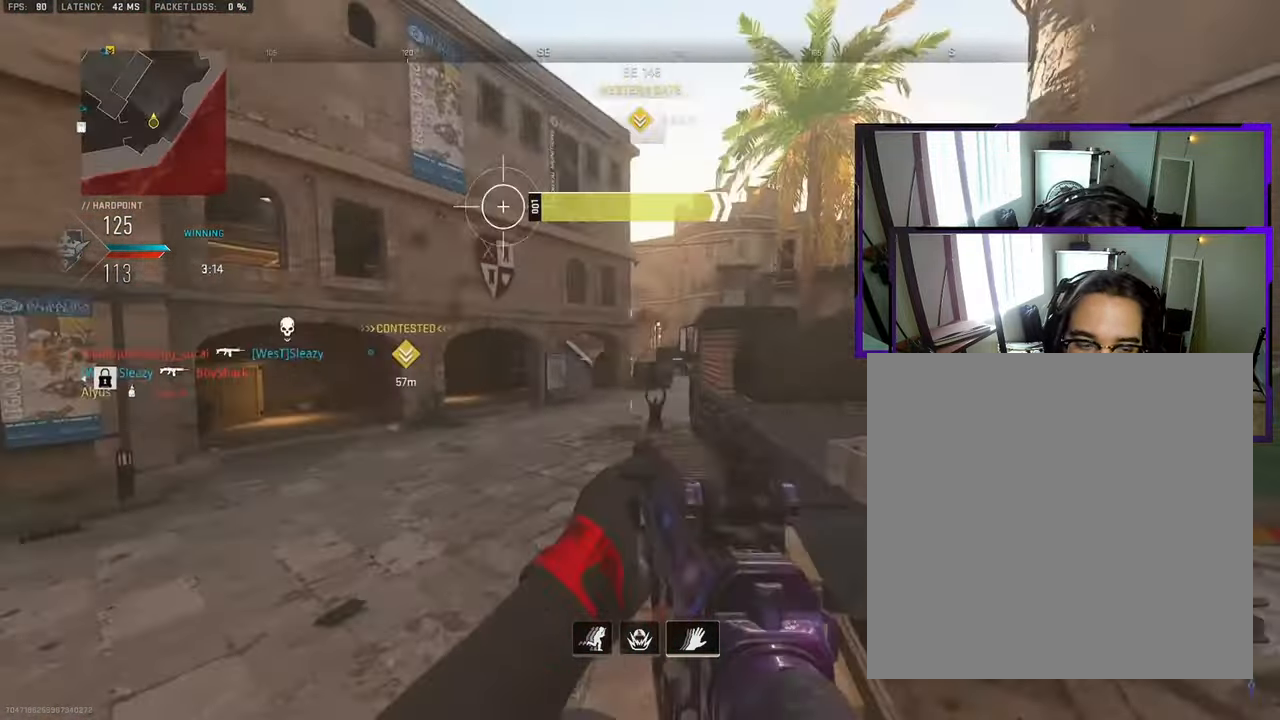
{"buttons": [], "left_stick": "up", "right_stick": "center", "events": [[83, "L3", "down"], [150, "CROSS", "down"], [150, "L3", "up"], [150, "left_stick", "up-right"], [217, "CROSS", "up"], [417, "L3", "down"], [433, "left_stick", "up"], [483, "L3", "up"]]}
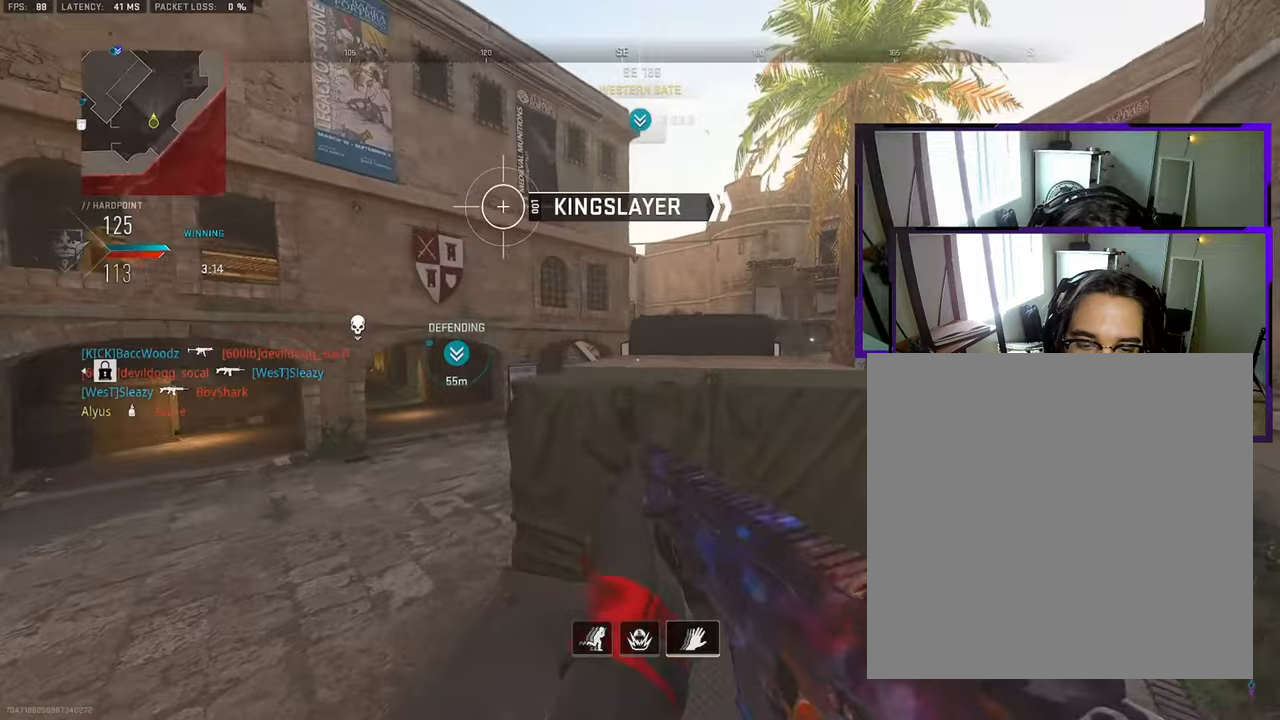
{"buttons": [], "left_stick": "right", "right_stick": "center", "events": [[150, "left_stick", "left"], [467, "left_stick", "right"]]}
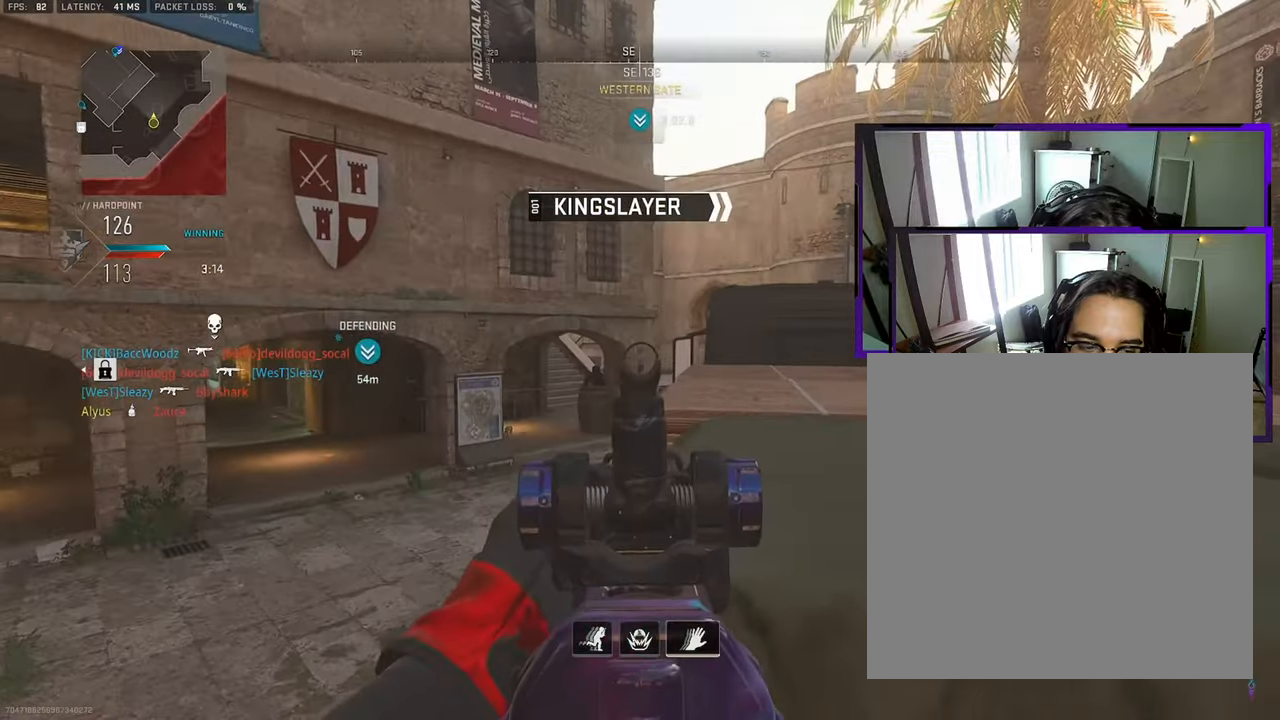
{"buttons": [], "left_stick": "right", "right_stick": "left", "events": [[117, "left_stick", "left"], [217, "right_stick", "left"], [250, "left_stick", "right"], [300, "right_stick", "center"], [450, "right_stick", "left"]]}
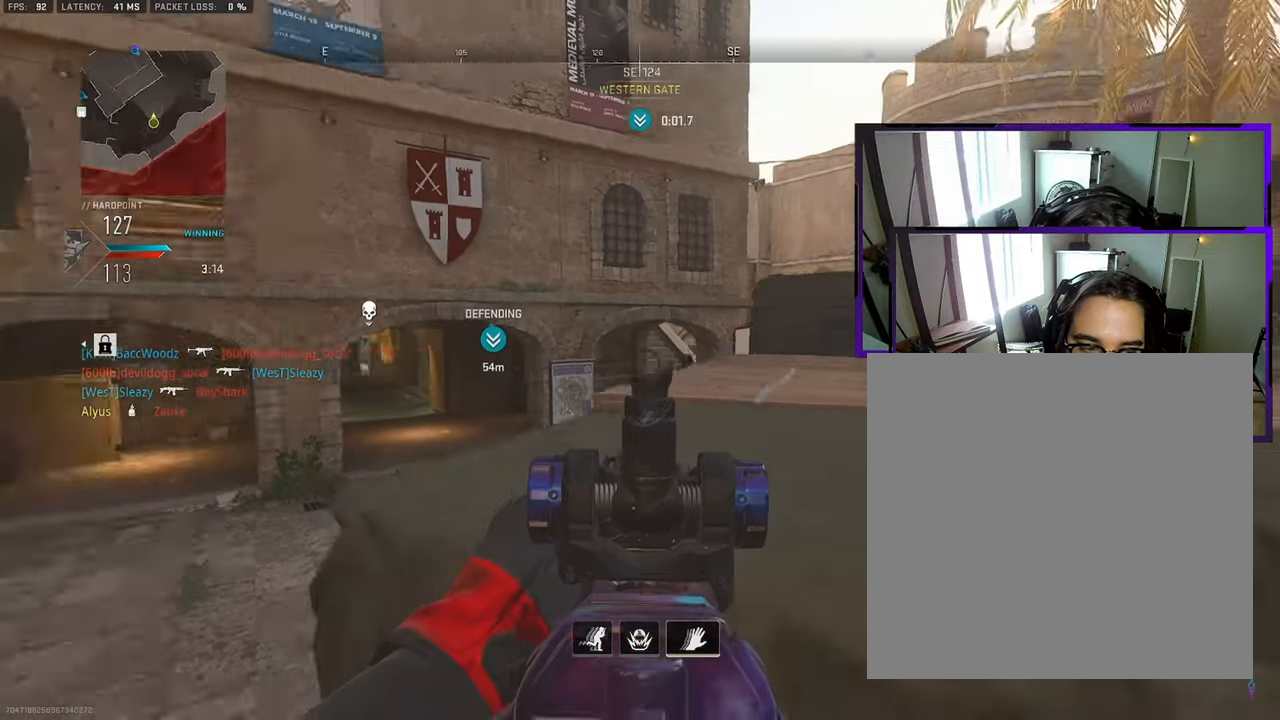
{"buttons": [], "left_stick": "right", "right_stick": "up-left", "events": [[100, "right_stick", "center"], [317, "left_stick", "left"], [417, "right_stick", "up-left"], [433, "left_stick", "right"]]}
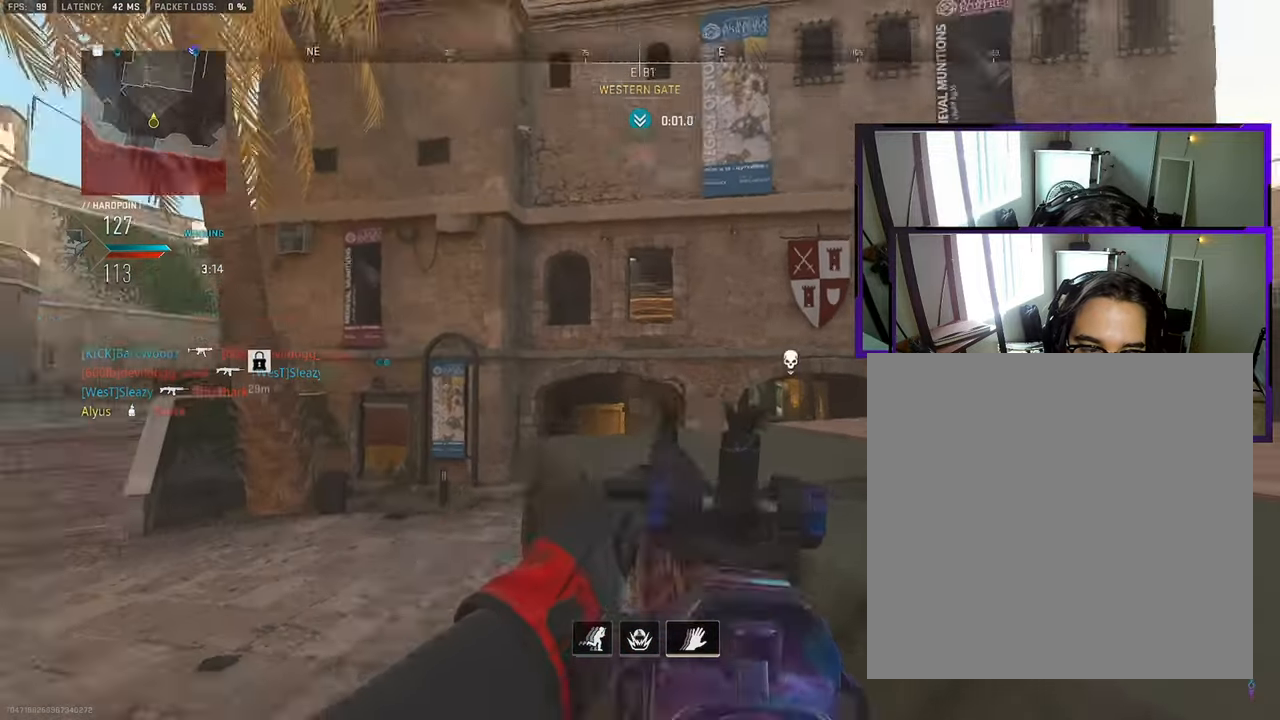
{"buttons": [], "left_stick": "center", "right_stick": "up", "events": [[67, "right_stick", "center"], [200, "left_stick", "center"], [317, "left_stick", "left"], [383, "left_stick", "center"], [450, "right_stick", "up"]]}
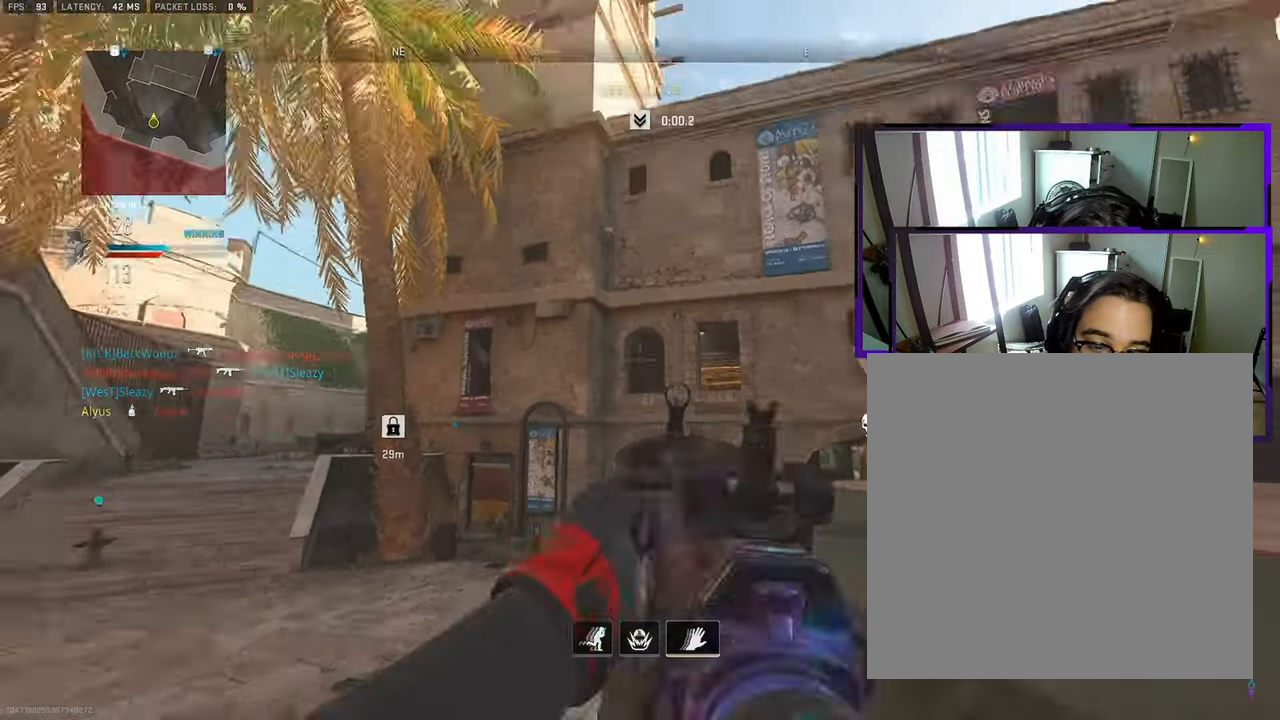
{"buttons": [], "left_stick": "up-left", "right_stick": "center", "events": [[100, "right_stick", "center"], [267, "left_stick", "right"], [367, "left_stick", "up-left"], [367, "right_stick", "down-right"], [483, "right_stick", "center"]]}
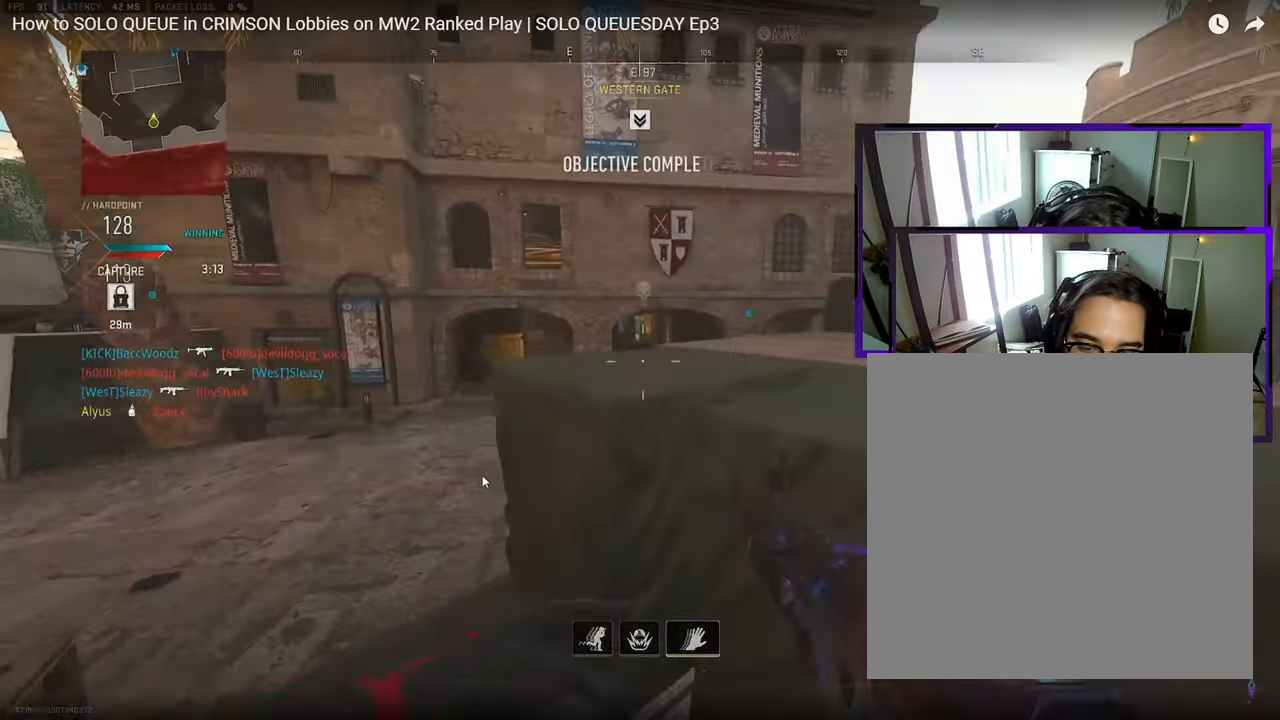
{"buttons": [], "left_stick": "right", "right_stick": "center", "events": [[83, "right_stick", "right"], [200, "right_stick", "center"], [317, "left_stick", "right"], [367, "right_stick", "left"], [500, "right_stick", "center"]]}
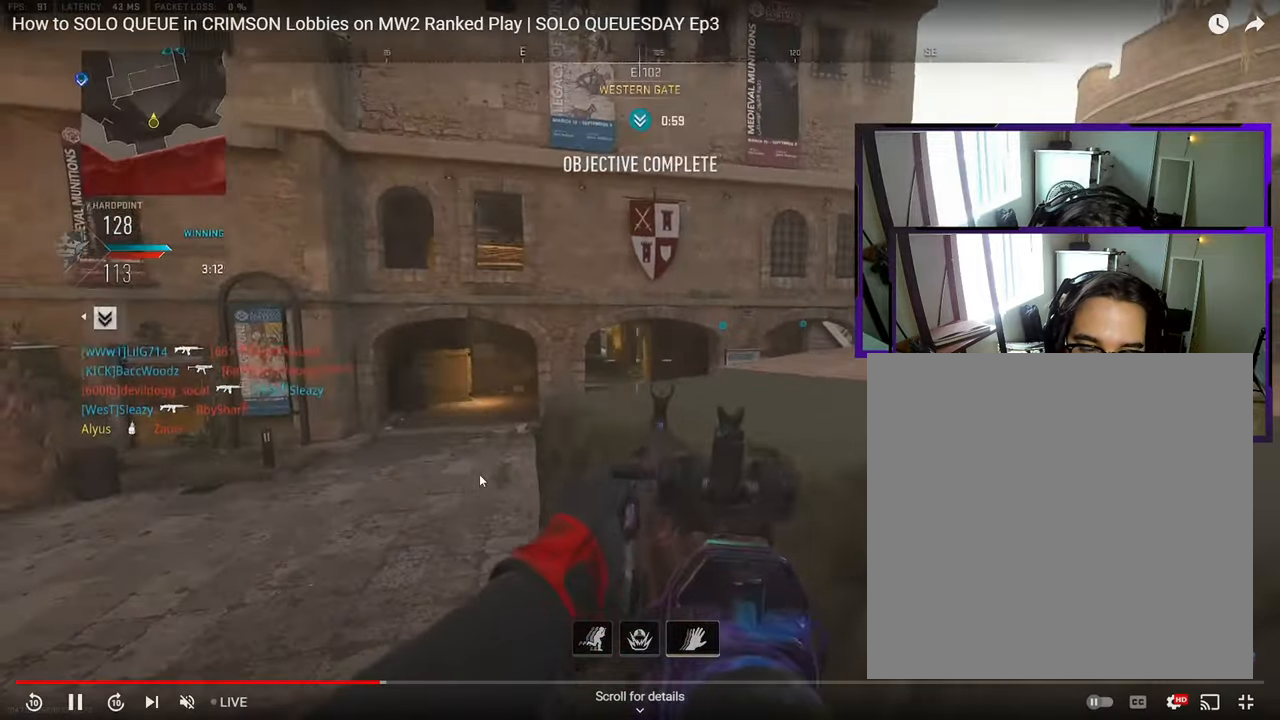
{"buttons": [], "left_stick": "up-left", "right_stick": "center", "events": [[167, "left_stick", "left"], [167, "right_stick", "left"], [267, "left_stick", "up-left"], [317, "L3", "down"], [367, "L3", "up"], [367, "right_stick", "center"], [417, "L3", "down"], [500, "L3", "up"]]}
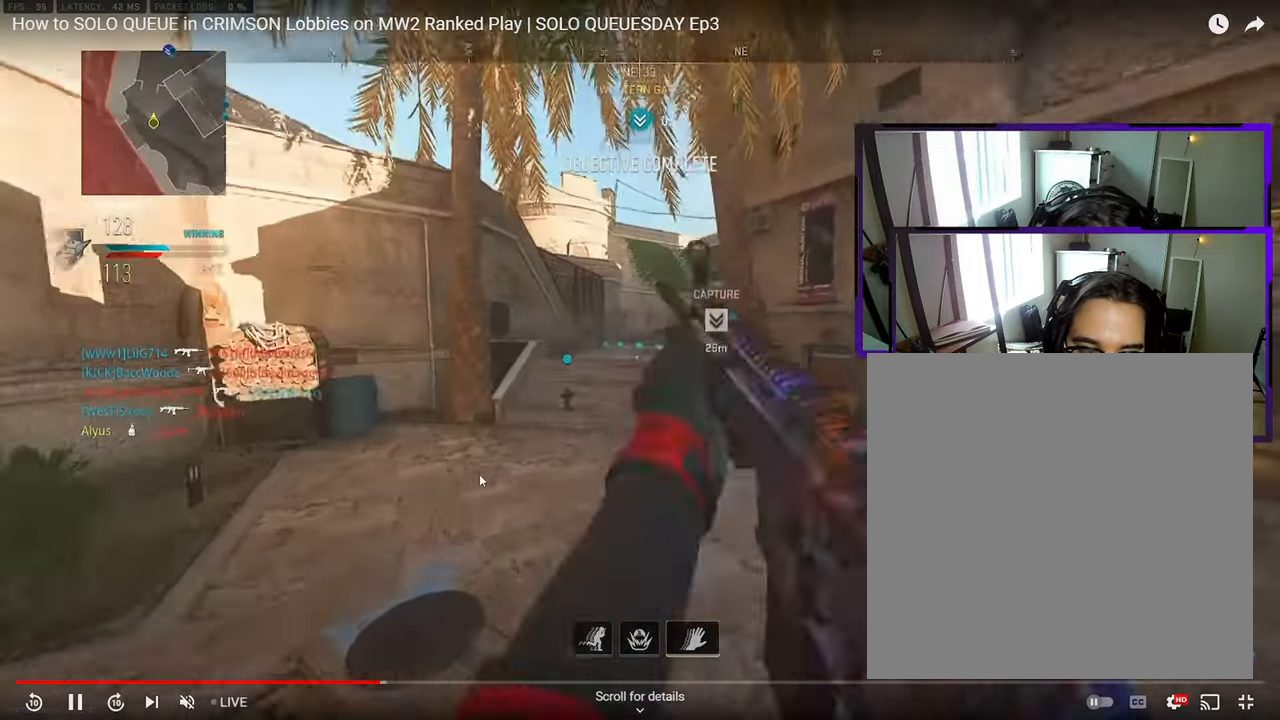
{"buttons": ["L3"], "left_stick": "up-left", "right_stick": "center", "events": [[50, "L3", "down"], [133, "L3", "up"], [200, "L3", "down"], [283, "L3", "up"], [283, "right_stick", "right"], [333, "L3", "down"], [367, "right_stick", "center"], [417, "L3", "up"], [483, "L3", "down"]]}
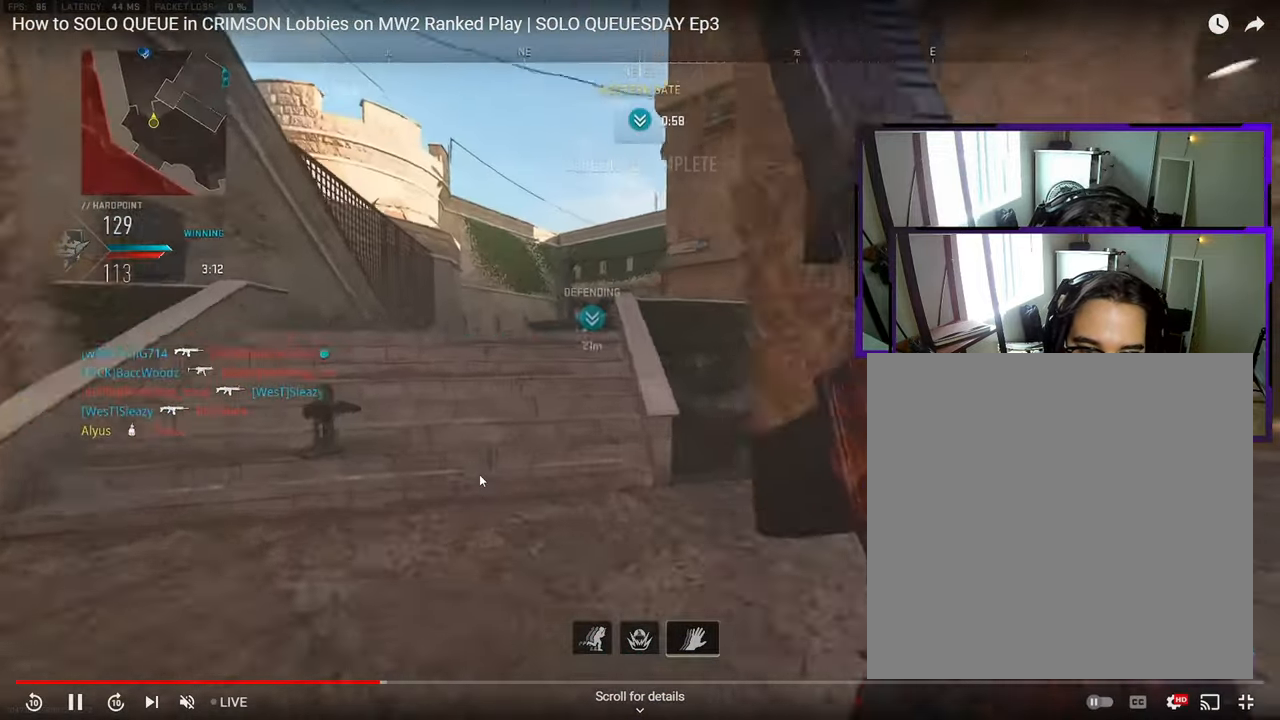
{"buttons": [], "left_stick": "up-left", "right_stick": "center", "events": [[50, "L3", "up"], [117, "L3", "down"], [133, "right_stick", "right"], [167, "CROSS", "down"], [200, "L3", "up"], [217, "left_stick", "left"], [217, "right_stick", "center"], [267, "CROSS", "up"], [383, "left_stick", "up-left"]]}
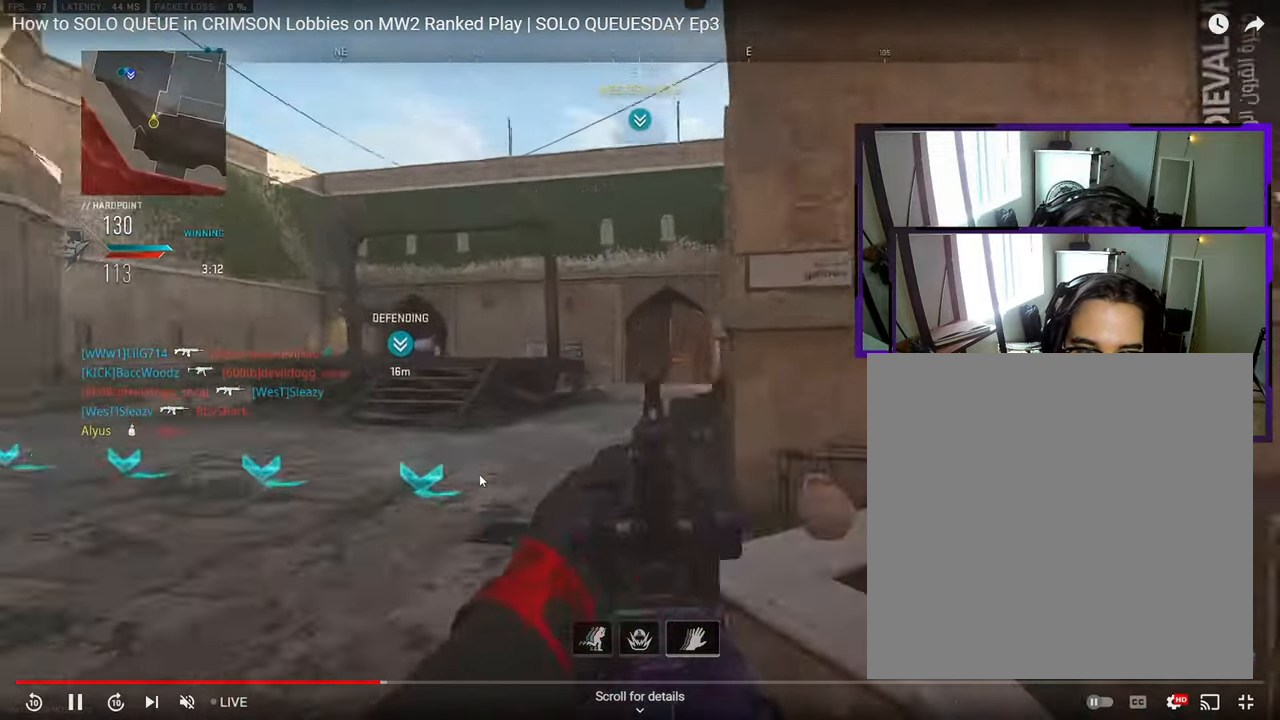
{"buttons": [], "left_stick": "up-right", "right_stick": "center", "events": [[133, "right_stick", "left"], [183, "left_stick", "up-right"], [483, "right_stick", "center"]]}
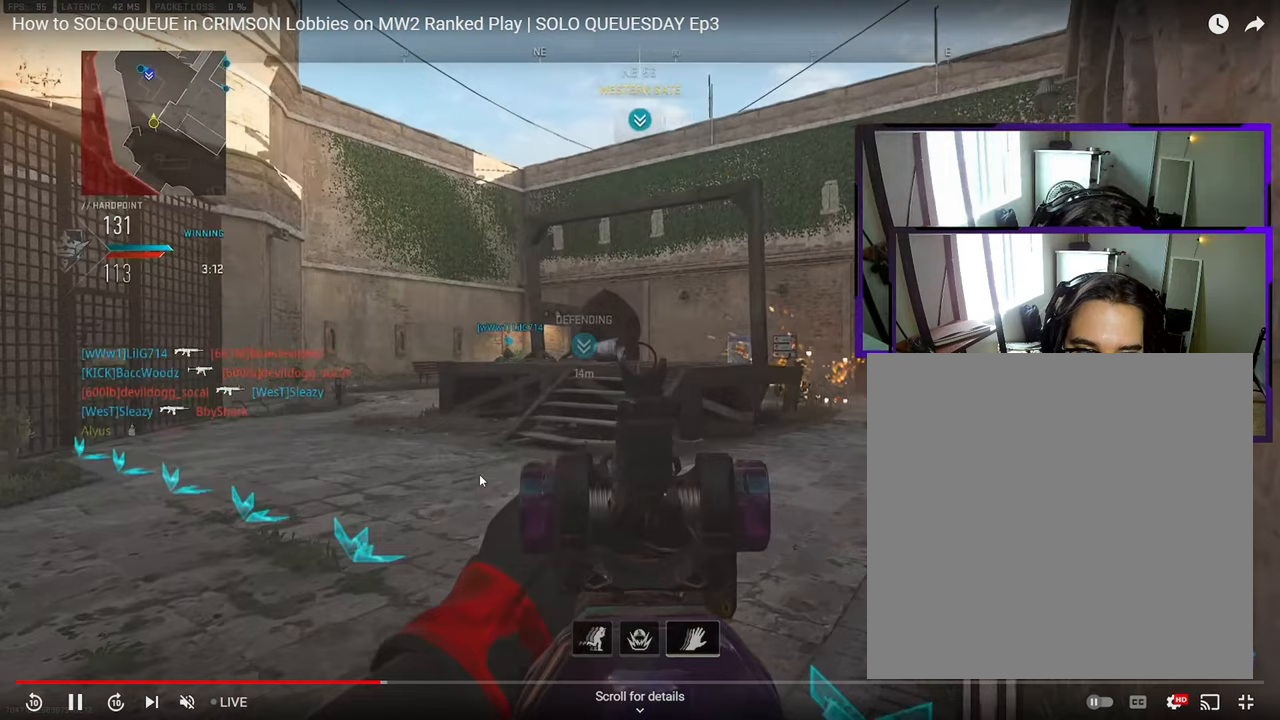
{"buttons": [], "left_stick": "up-right", "right_stick": "center", "events": []}
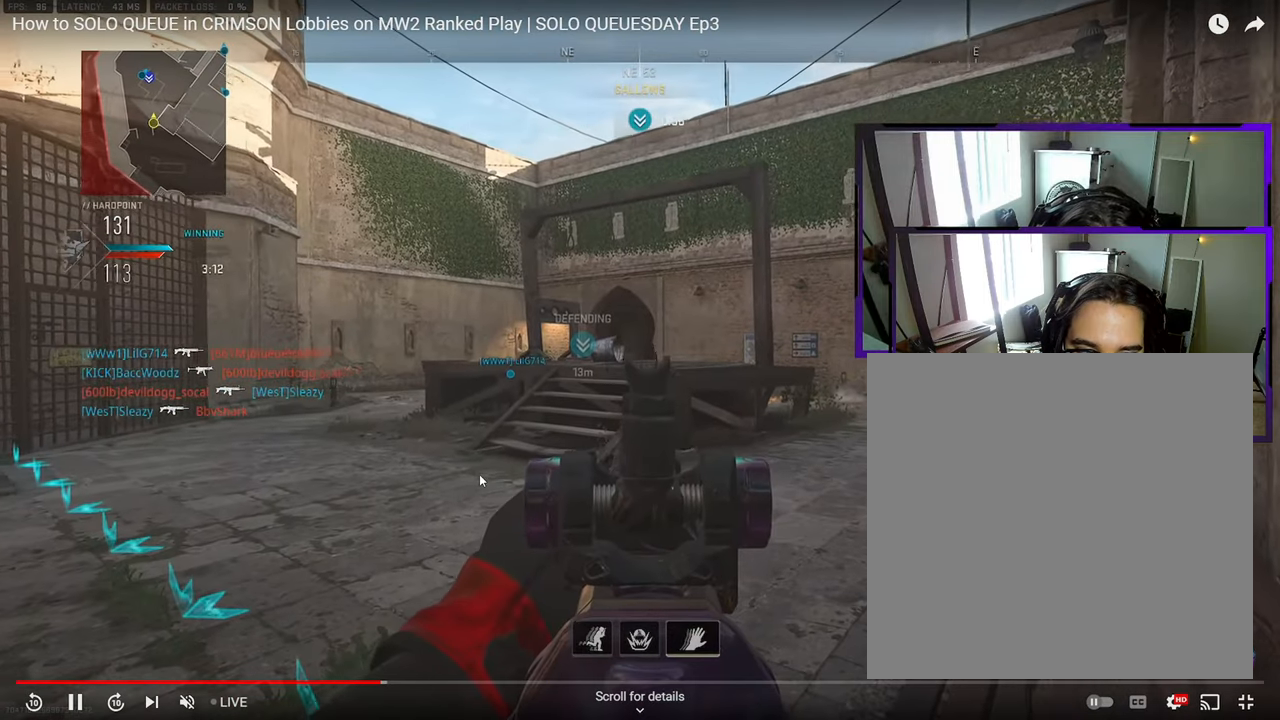
{"buttons": [], "left_stick": "center", "right_stick": "center", "events": [[100, "left_stick", "center"]]}